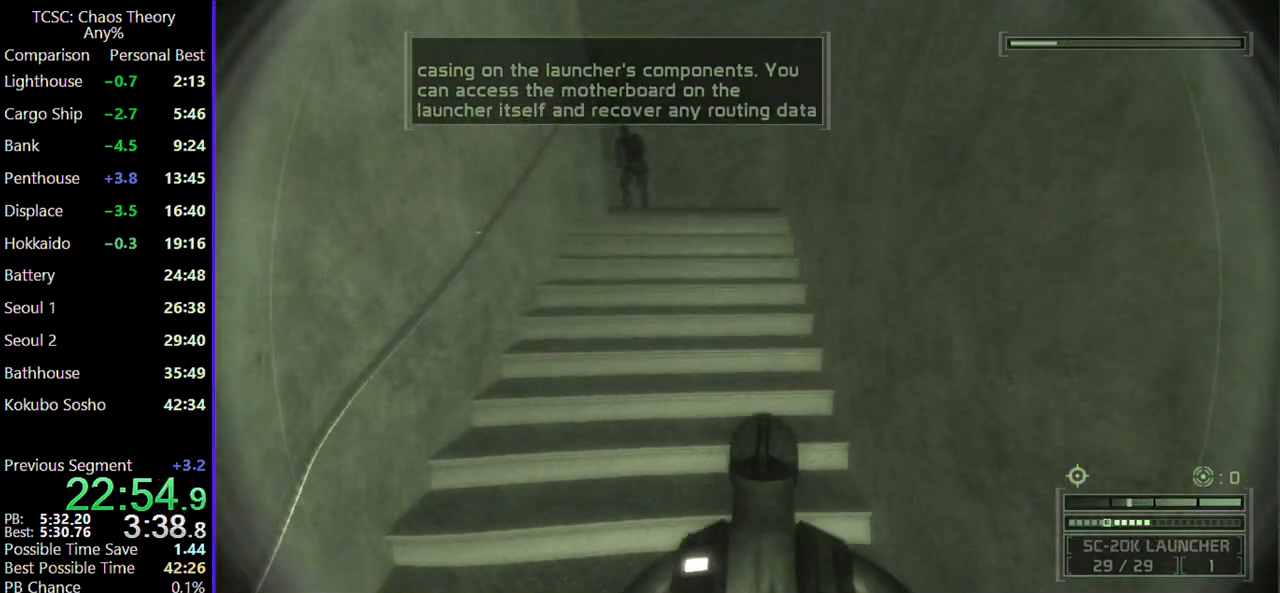
Gameplay with keyboard and mouse; each line is a JSON object with the keys and mouse buttons held at the frame after it. "events" lists presses ("down") and releases ("up") of "1", "2", "3", "4", "5", "a", "alt", "c", "caps_lock", "ctrl", "d", "e", "f", "g", "q", "r", "s", "shift", "space", "t", "tab", "v", "w", "x", "z", "mouse_left", "mouse_wheel" and "mouse_right" between this image and that frame as [ms after this image, input, new state], when the widget could be followed in between. "mouse_left", "mouse_wheel", "mouse_right" = the "left", "wheel", "right" buttons of the "mouse" list. No other keys are recorded. "wheel" means that the mouse wheel is clicked or scrolled. Not read: mouse_move.
{"keys": ["w"], "mouse": [], "events": []}
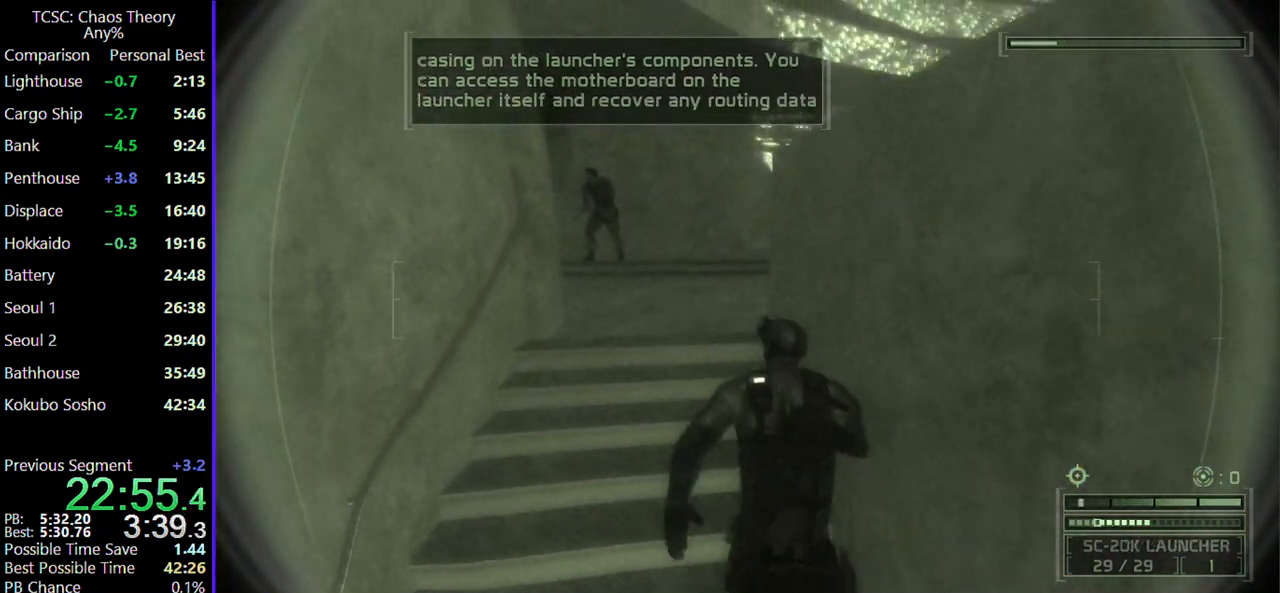
{"keys": ["c", "w"], "mouse": [], "events": [[217, "c", "down"]]}
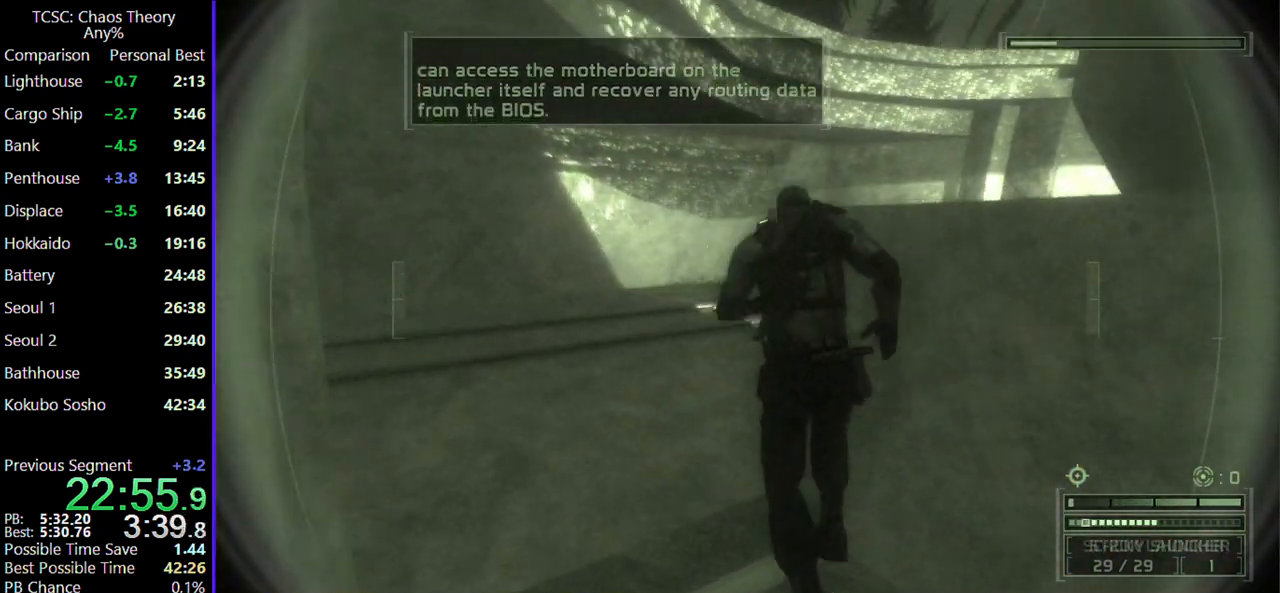
{"keys": ["w"], "mouse": [], "events": [[100, "mouse_wheel", "down"], [150, "c", "up"], [233, "mouse_wheel", "up"]]}
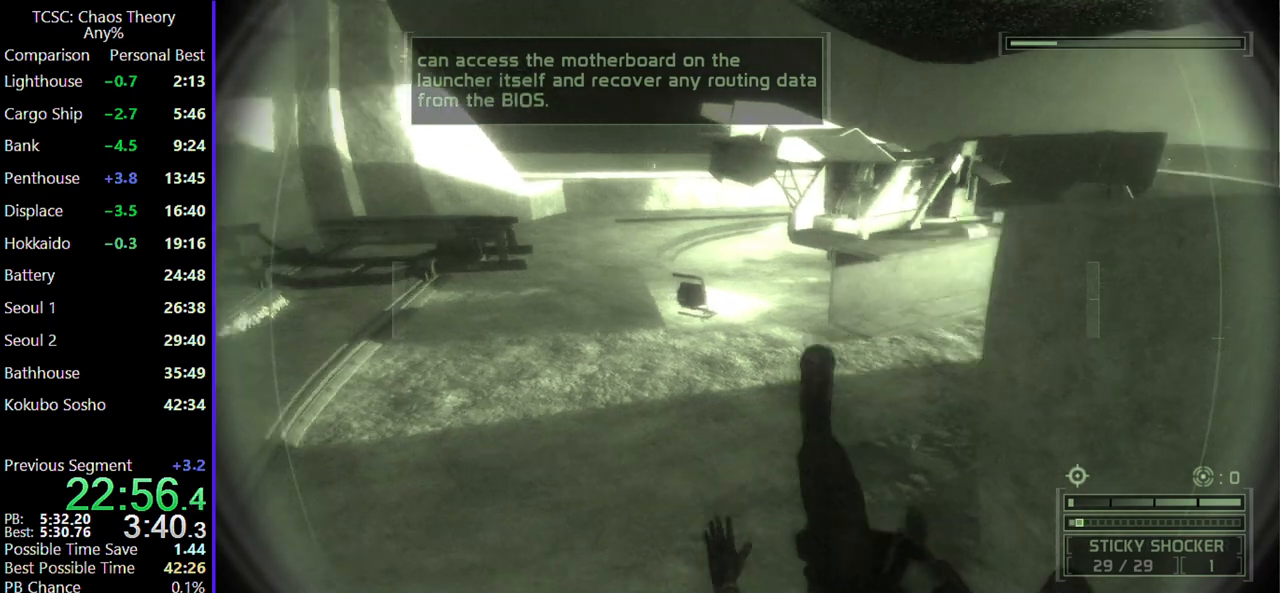
{"keys": ["w"], "mouse": [], "events": [[250, "c", "down"], [400, "c", "up"]]}
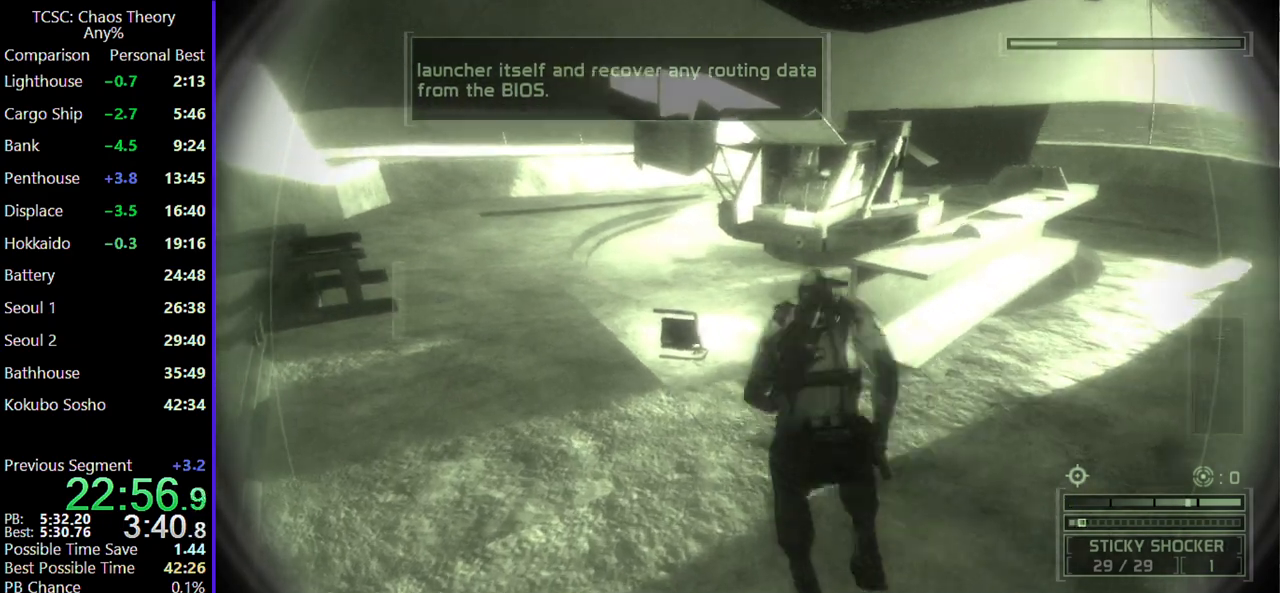
{"keys": ["w"], "mouse": ["wheel"], "events": [[500, "mouse_wheel", "down"]]}
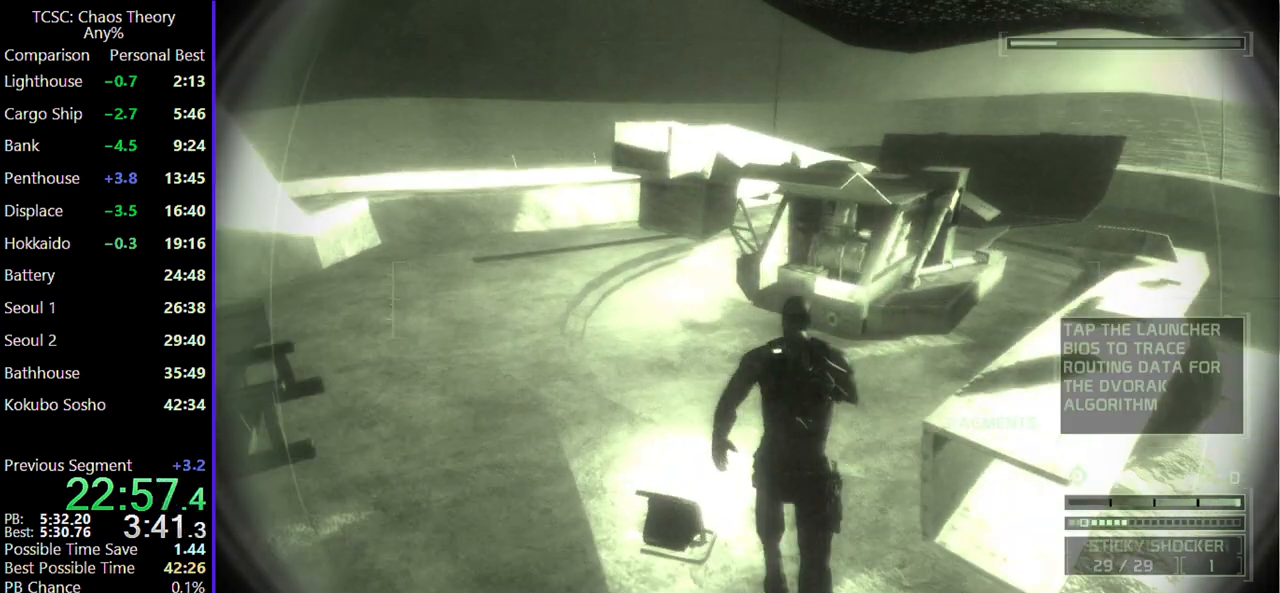
{"keys": ["w"], "mouse": [], "events": [[150, "mouse_wheel", "up"]]}
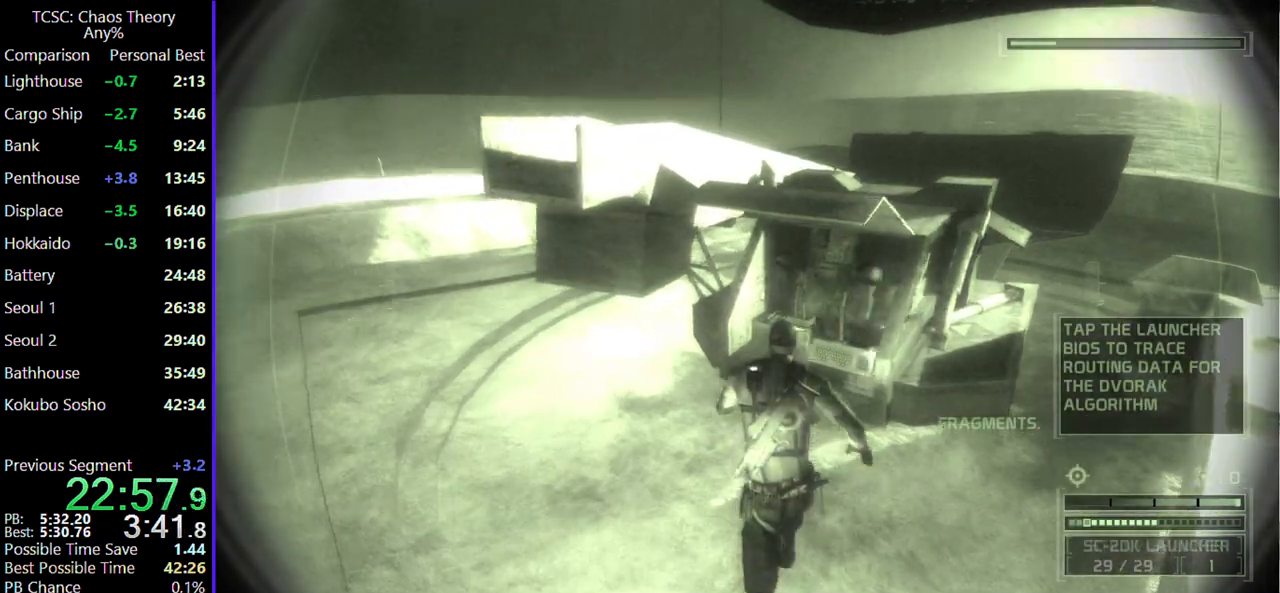
{"keys": ["w"], "mouse": ["wheel"]}
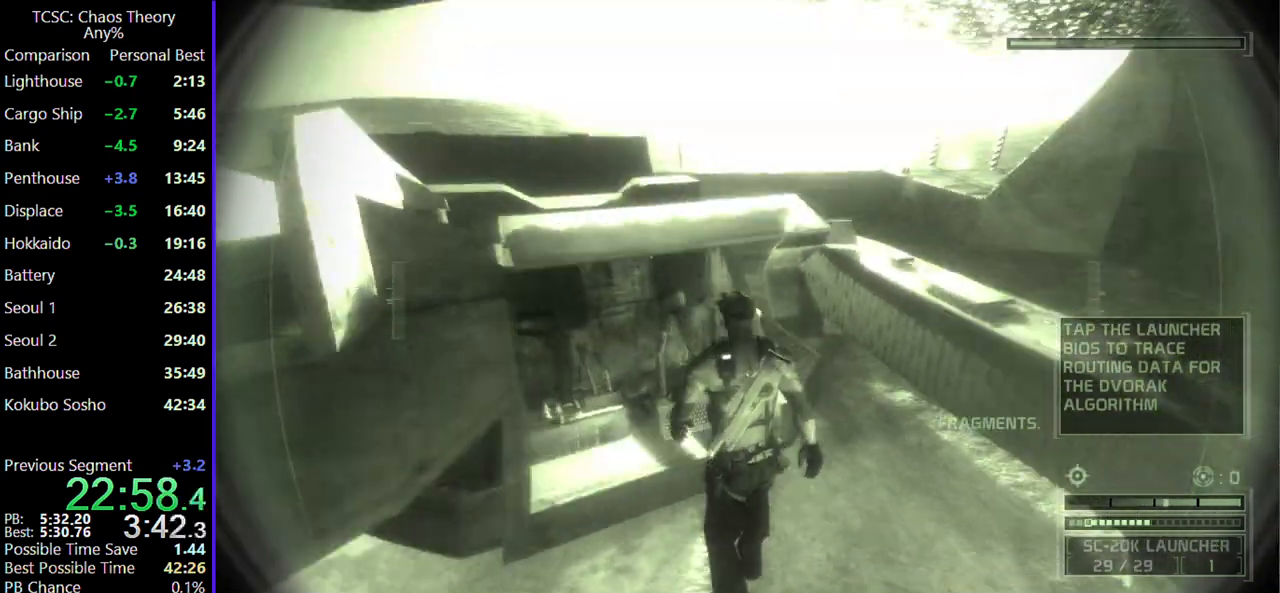
{"keys": ["w"], "mouse": [], "events": [[83, "mouse_wheel", "up"], [367, "c", "down"], [450, "c", "up"]]}
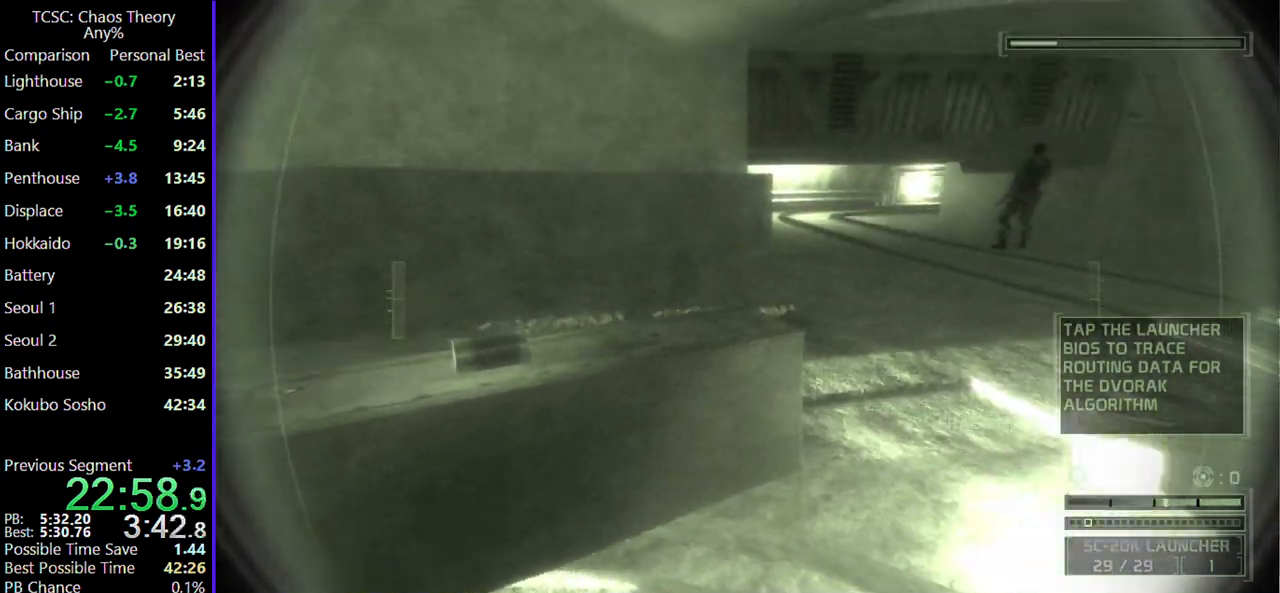
{"keys": ["w"], "mouse": [], "events": [[50, "c", "down"], [133, "c", "up"], [200, "c", "down"], [333, "c", "up"], [417, "c", "down"], [467, "c", "up"]]}
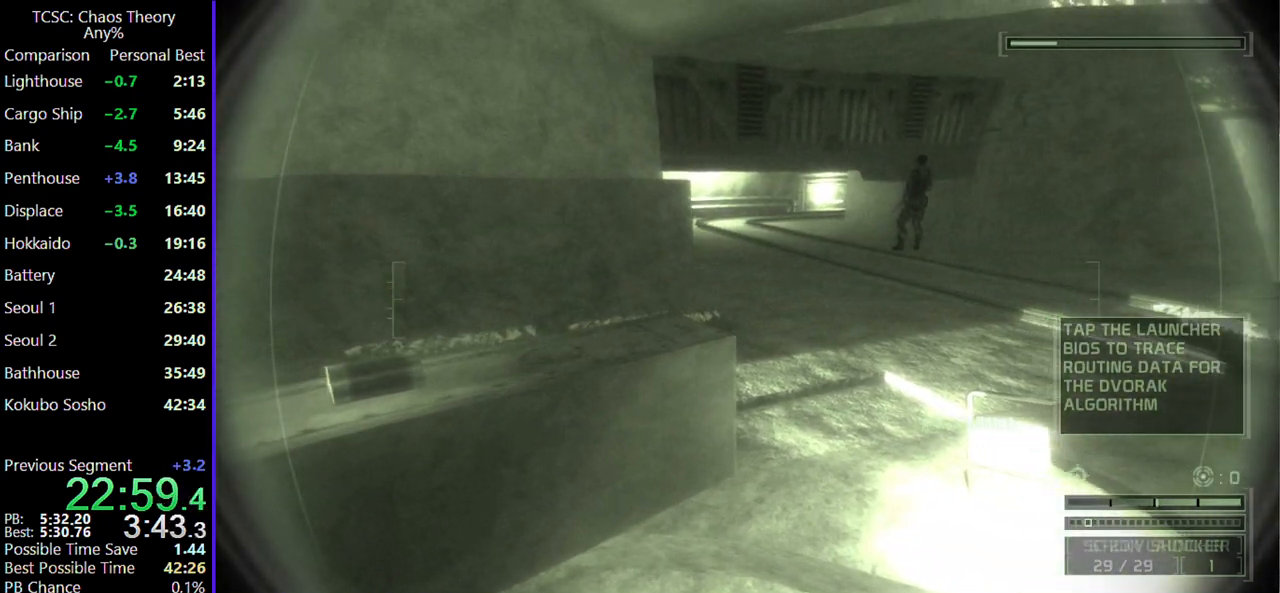
{"keys": ["c", "w"], "mouse": [], "events": [[67, "c", "down"], [167, "c", "up"], [250, "c", "down"], [350, "c", "up"], [450, "c", "down"]]}
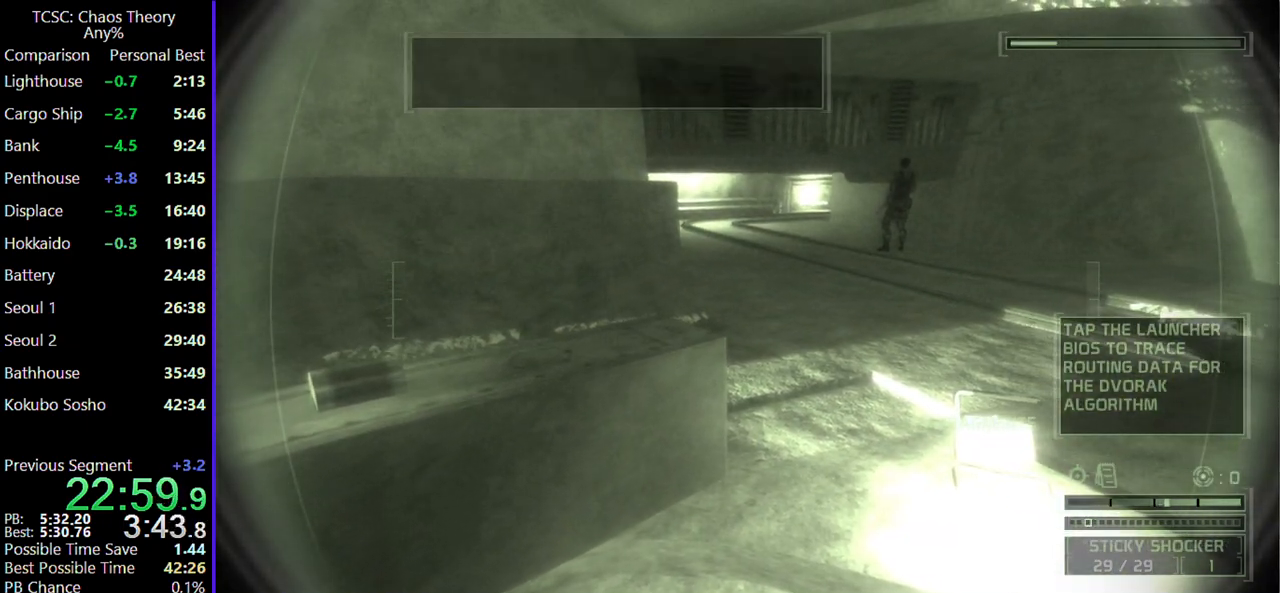
{"keys": ["w"], "mouse": [], "events": [[33, "c", "up"], [183, "mouse_wheel", "down"], [267, "mouse_wheel", "up"]]}
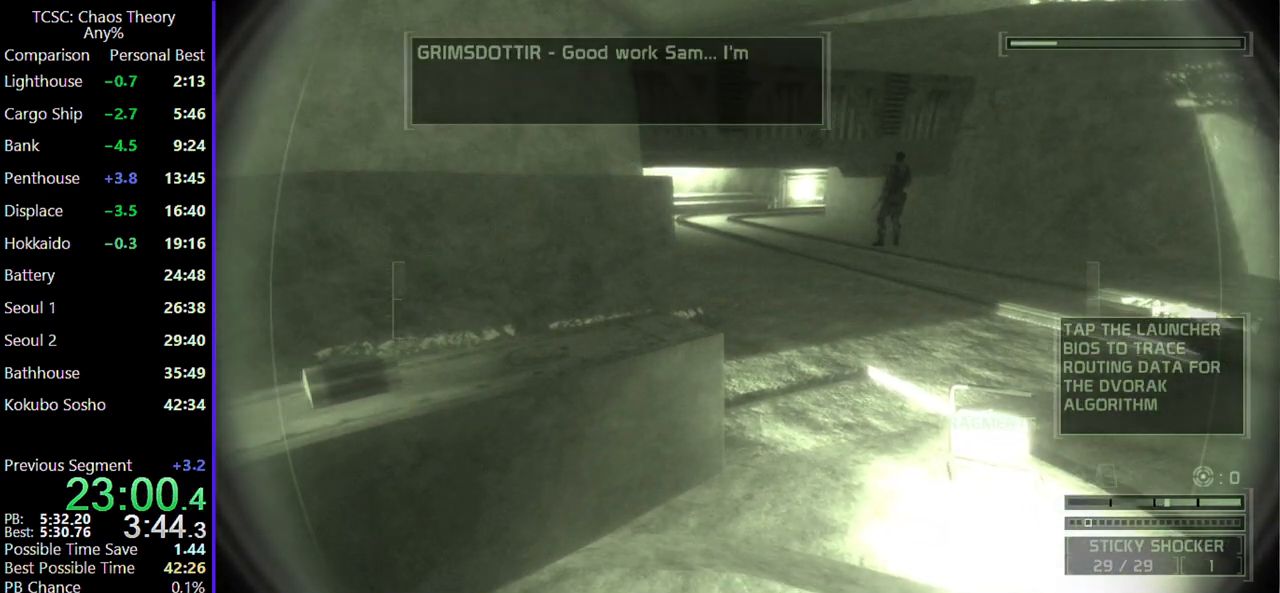
{"keys": ["w"], "mouse": [], "events": []}
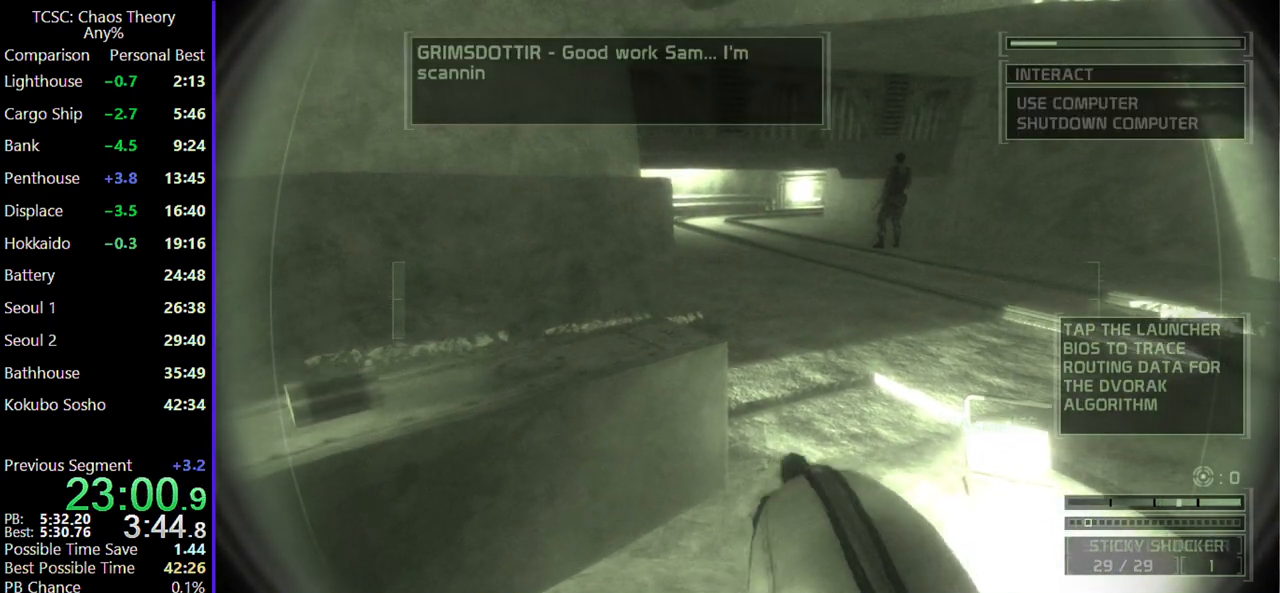
{"keys": ["w"], "mouse": [], "events": []}
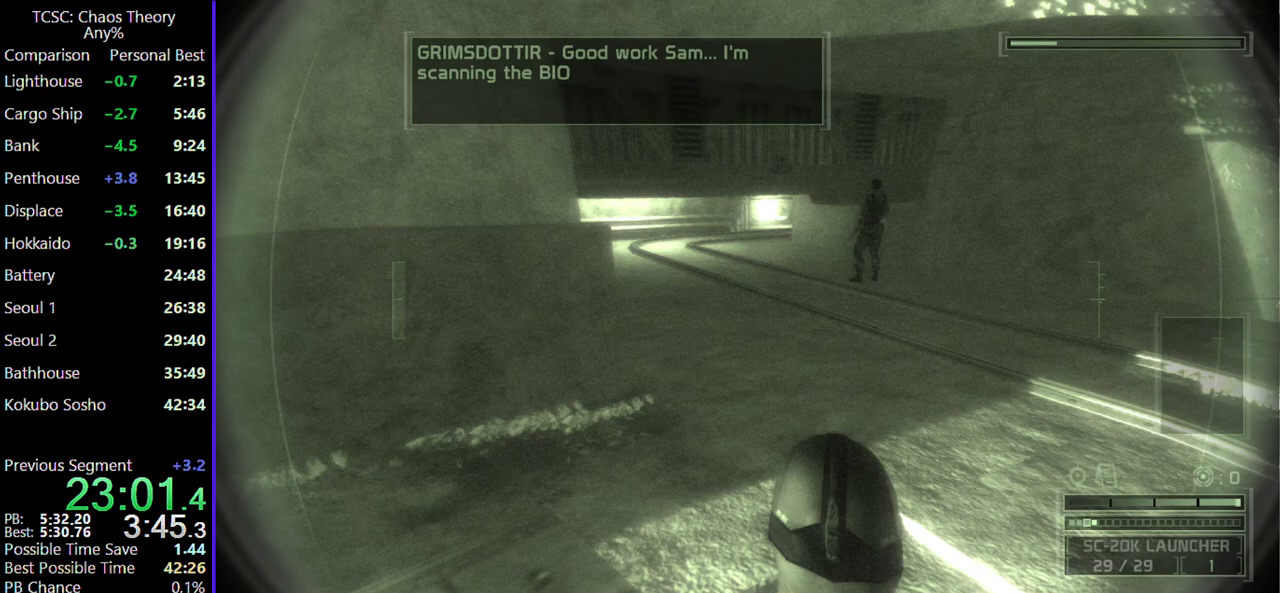
{"keys": ["w"], "mouse": [], "events": []}
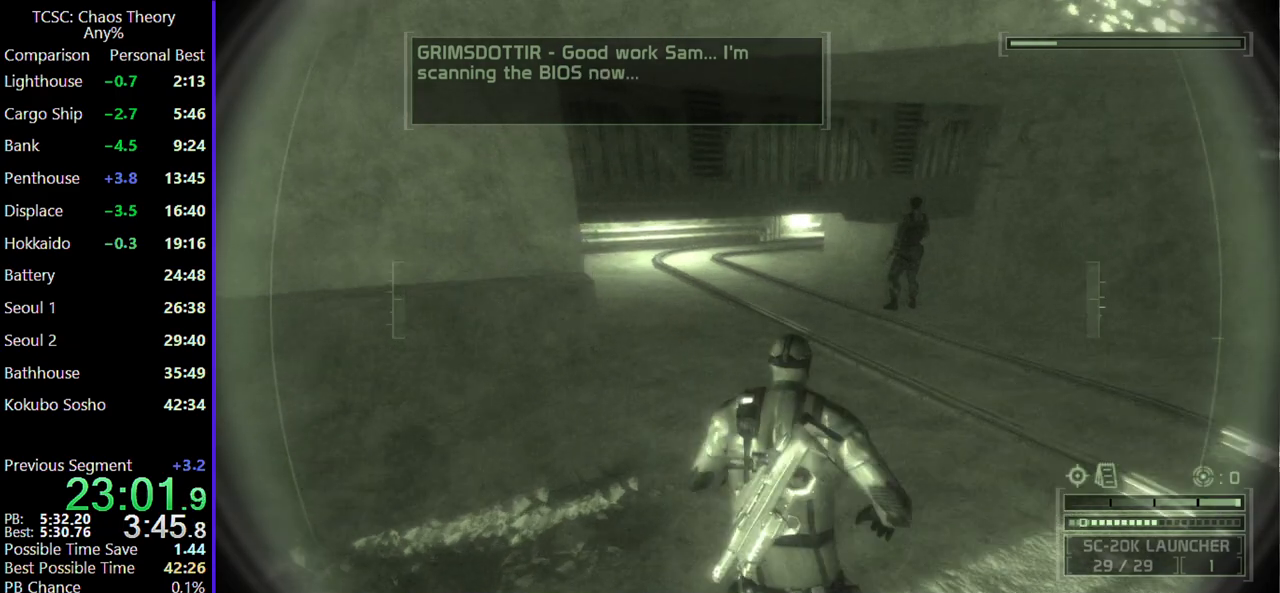
{"keys": ["w"], "mouse": [], "events": [[283, "mouse_wheel", "down"], [433, "mouse_wheel", "up"]]}
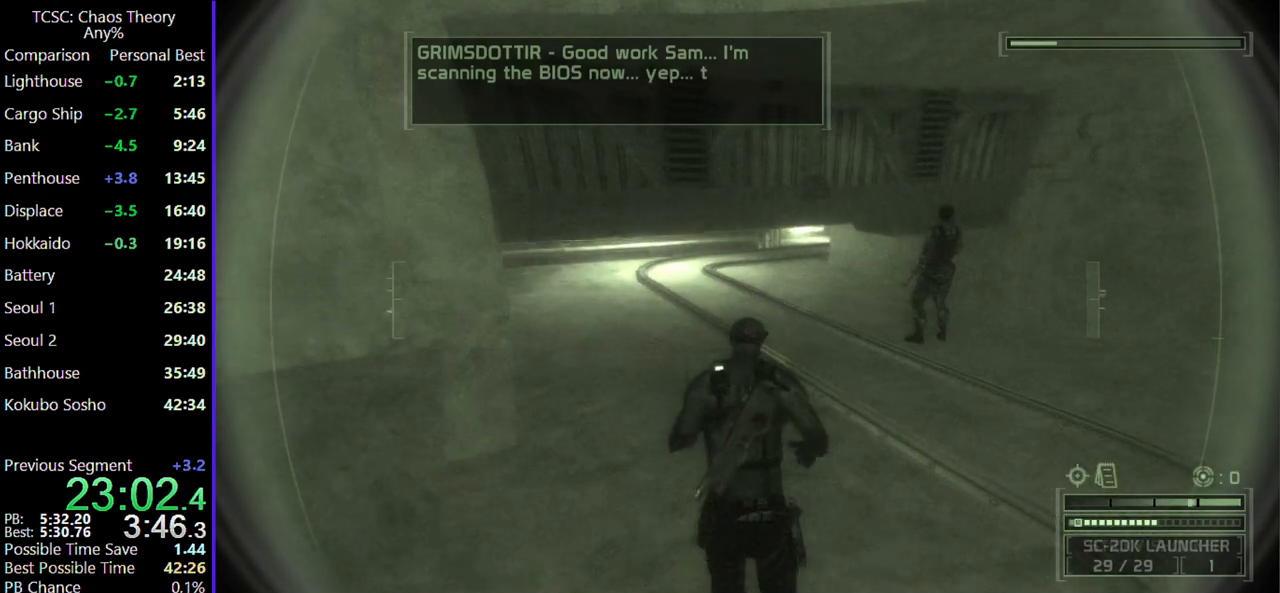
{"keys": ["w"], "mouse": [], "events": []}
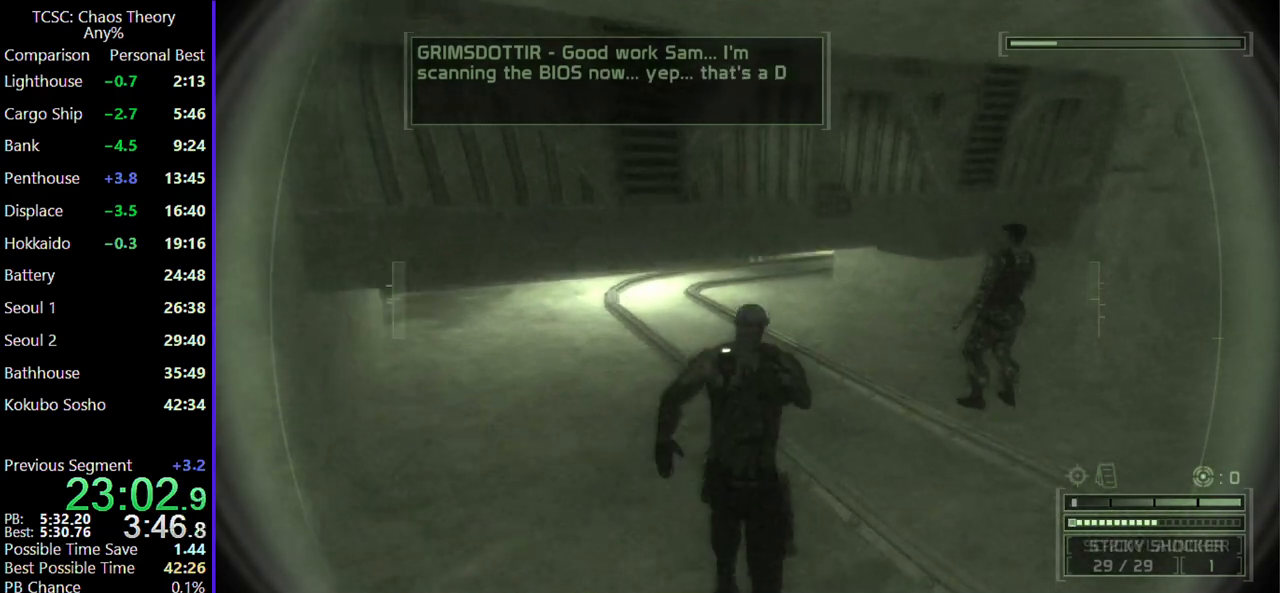
{"keys": ["c", "w"], "mouse": [], "events": [[233, "c", "down"]]}
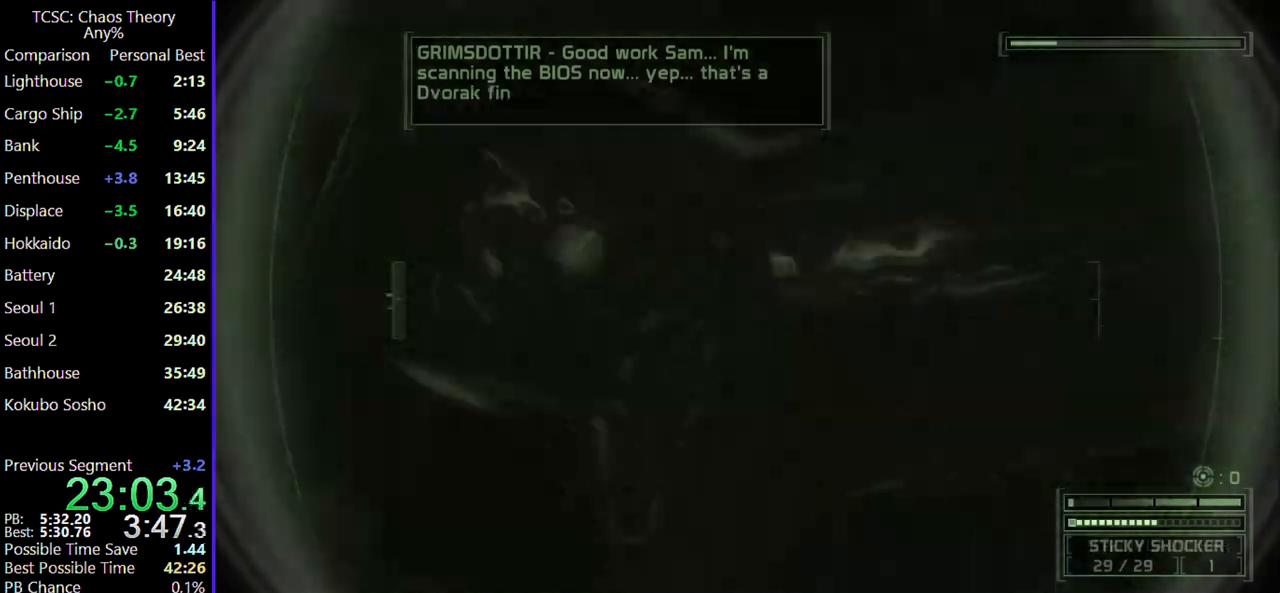
{"keys": ["w"], "mouse": [], "events": [[383, "c", "up"]]}
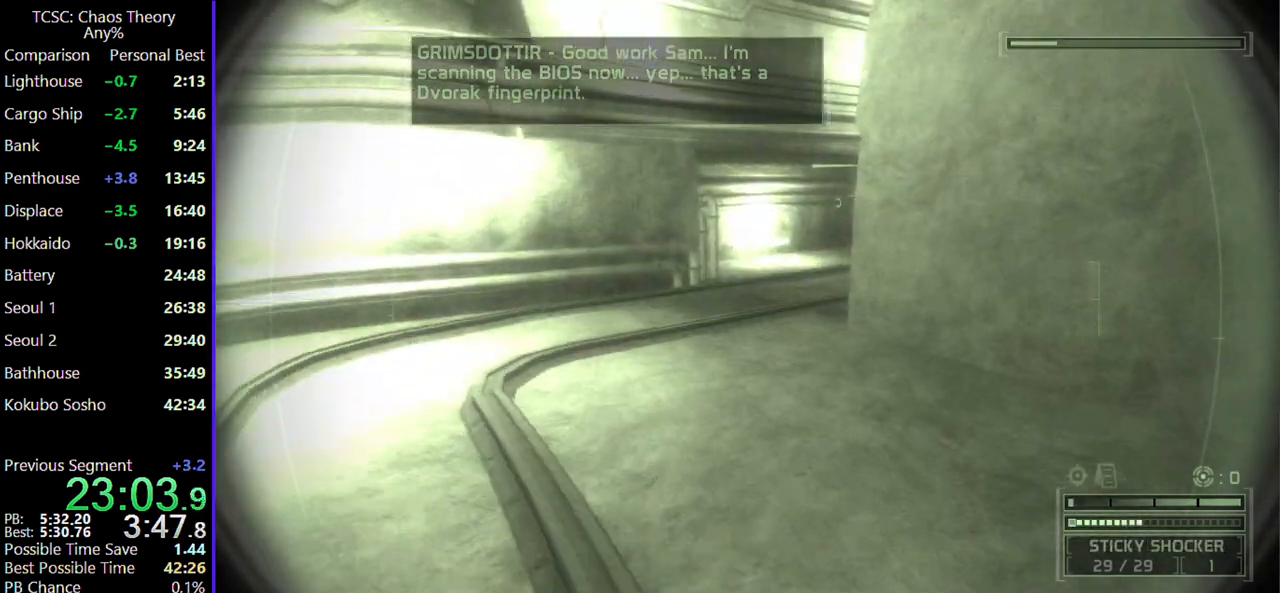
{"keys": ["w"], "mouse": [], "events": [[250, "c", "down"], [433, "c", "up"]]}
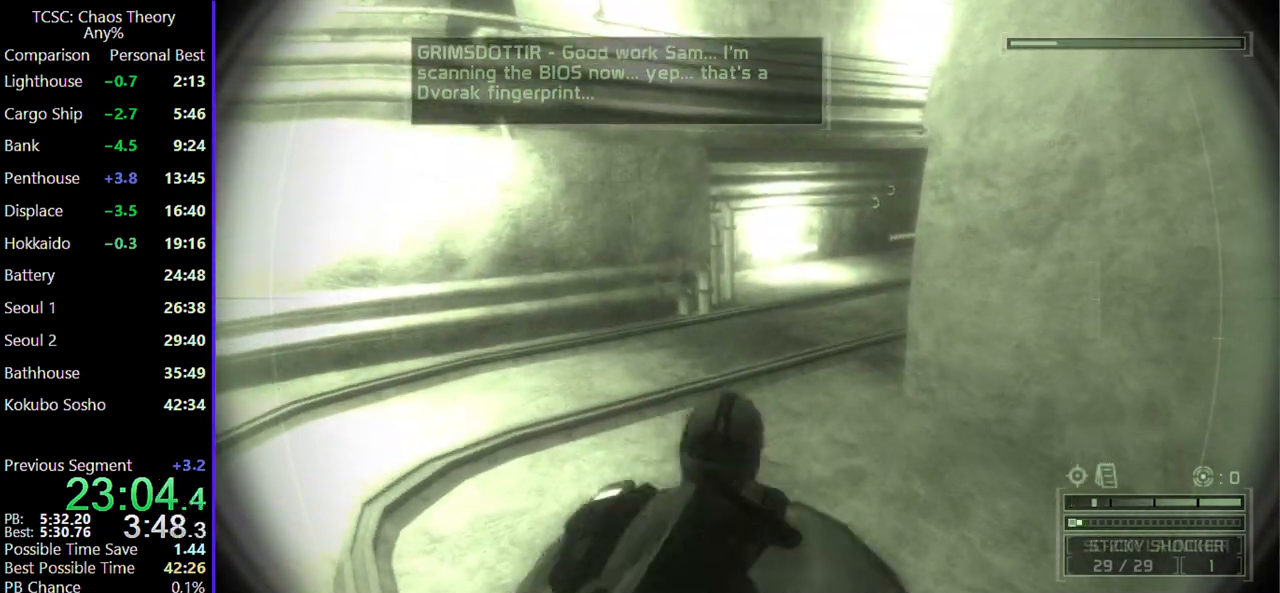
{"keys": ["w"], "mouse": [], "events": [[167, "mouse_wheel", "down"], [317, "mouse_wheel", "up"]]}
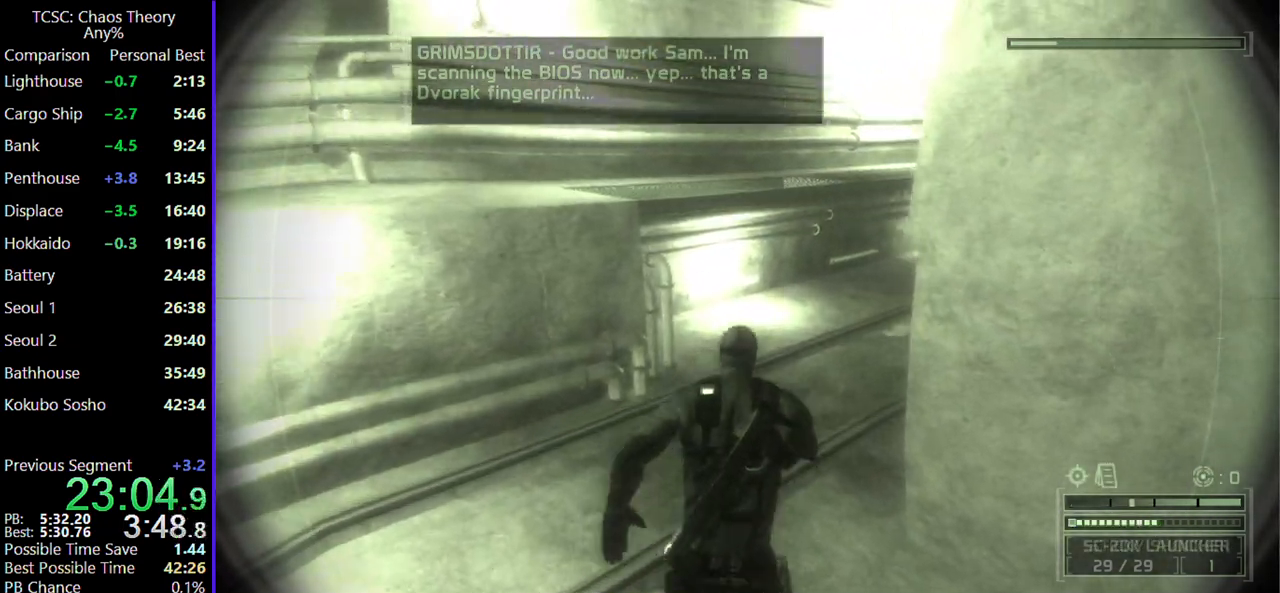
{"keys": ["w"], "mouse": [], "events": []}
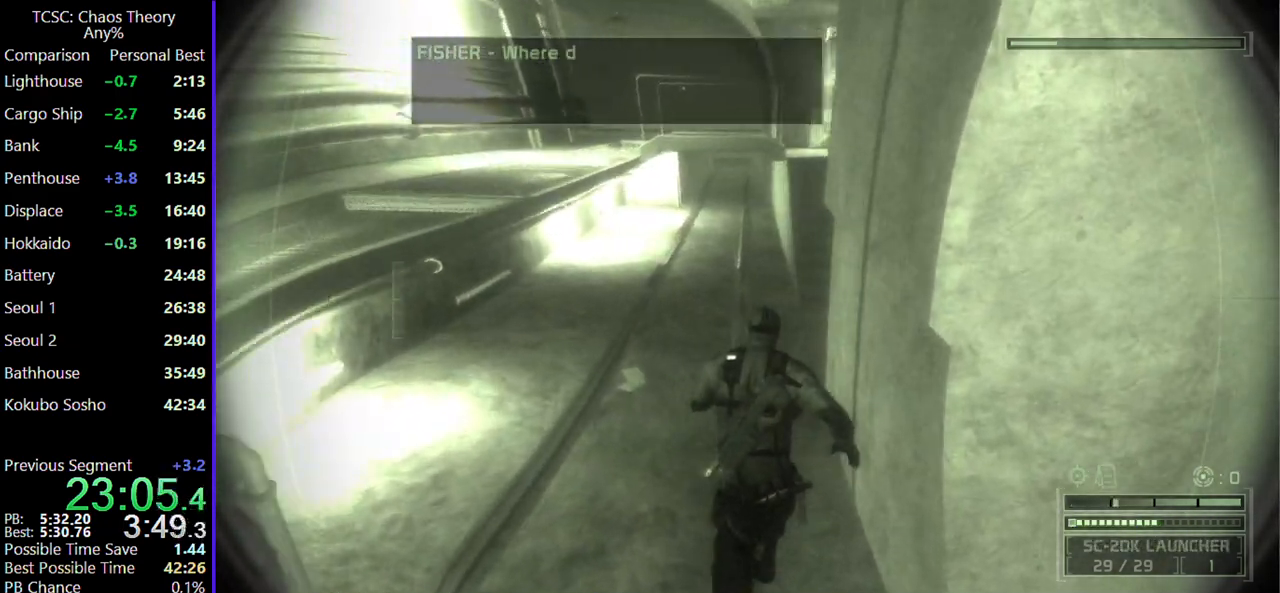
{"keys": ["w"], "mouse": [], "events": [[67, "mouse_wheel", "down"], [150, "mouse_wheel", "up"]]}
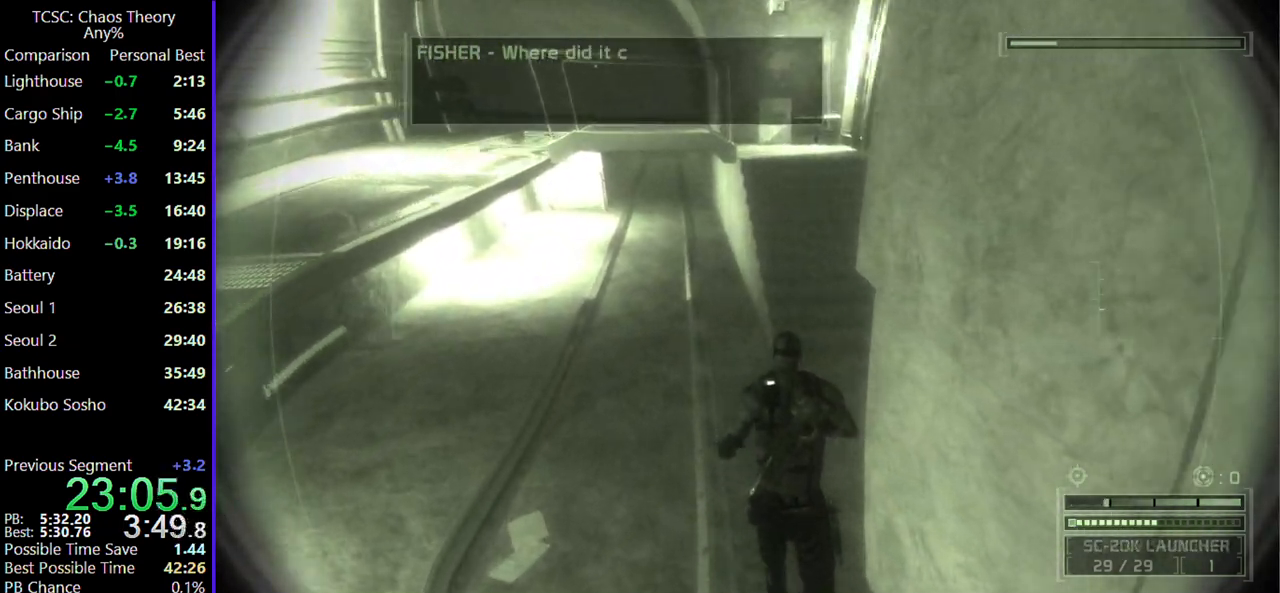
{"keys": ["shift", "w"], "mouse": [], "events": [[500, "shift", "down"]]}
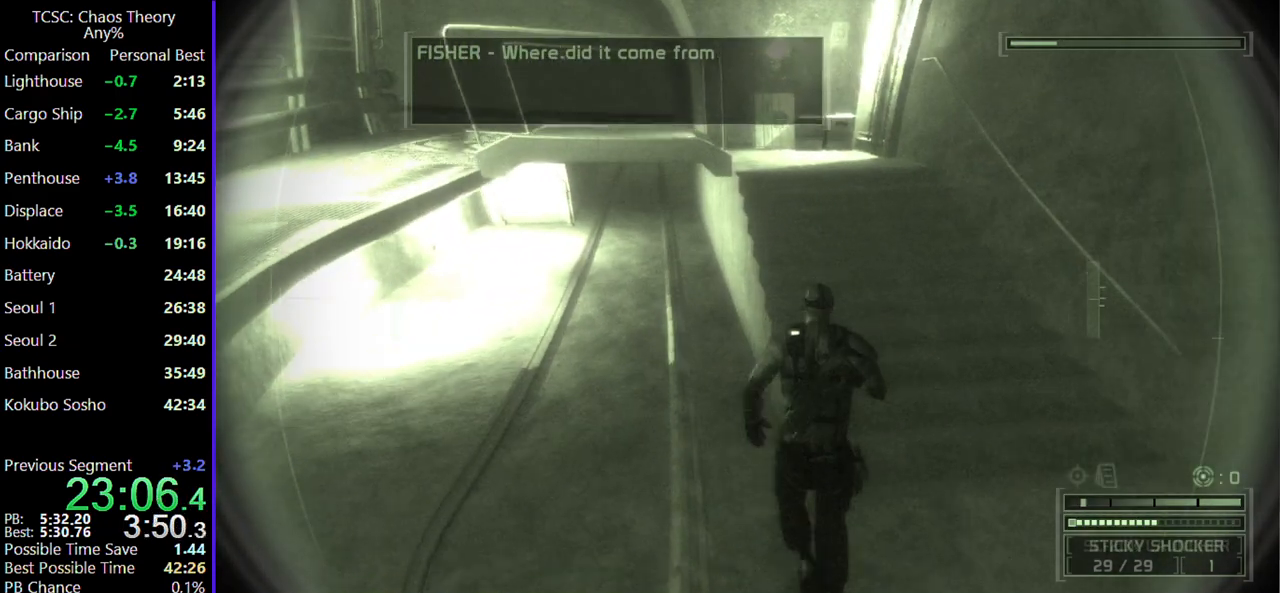
{"keys": ["w"], "mouse": [], "events": [[133, "mouse_wheel", "down"], [133, "shift", "up"], [283, "mouse_wheel", "up"]]}
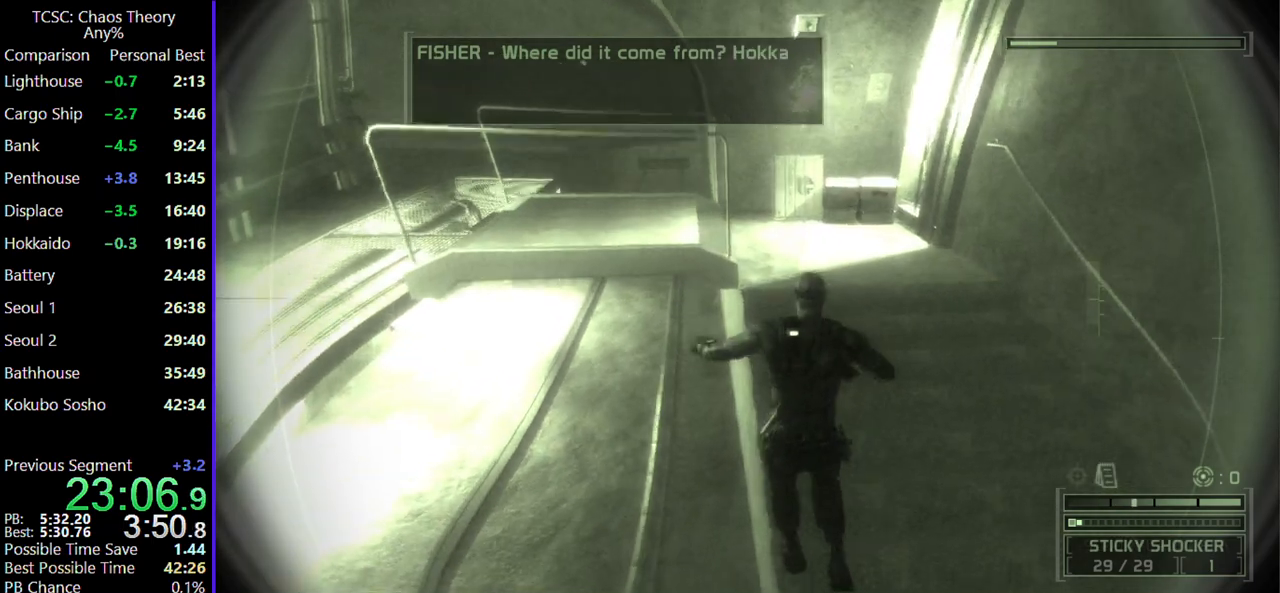
{"keys": ["w"], "mouse": [], "events": []}
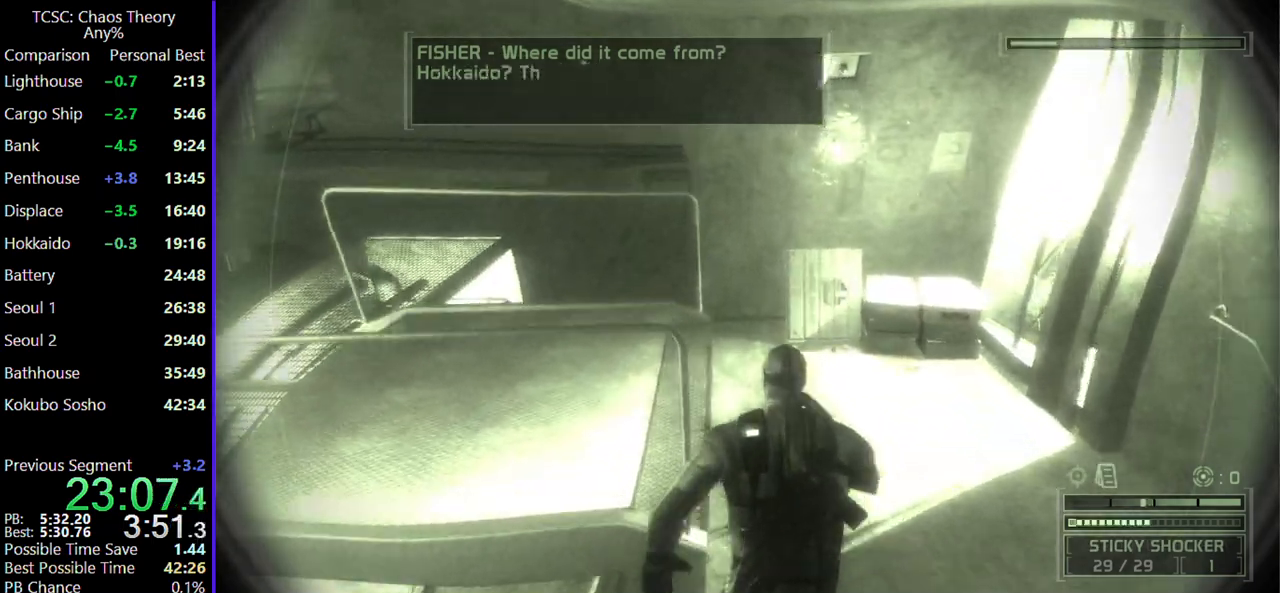
{"keys": ["a", "w"], "mouse": [], "events": [[217, "a", "down"]]}
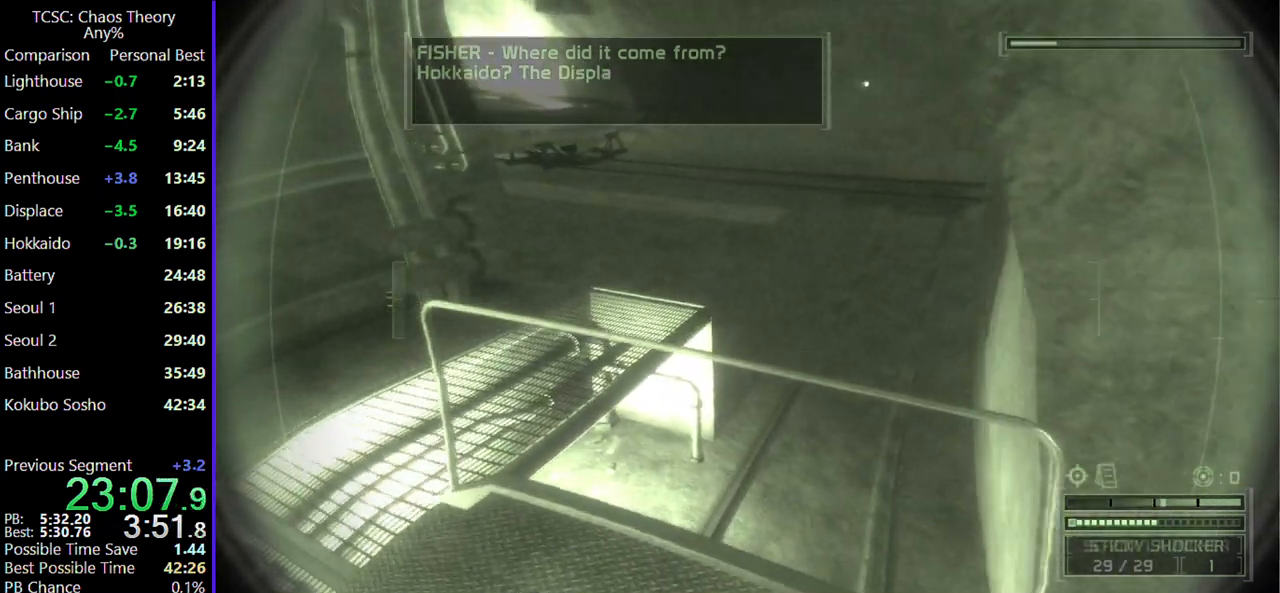
{"keys": ["a", "w"], "mouse": [], "events": []}
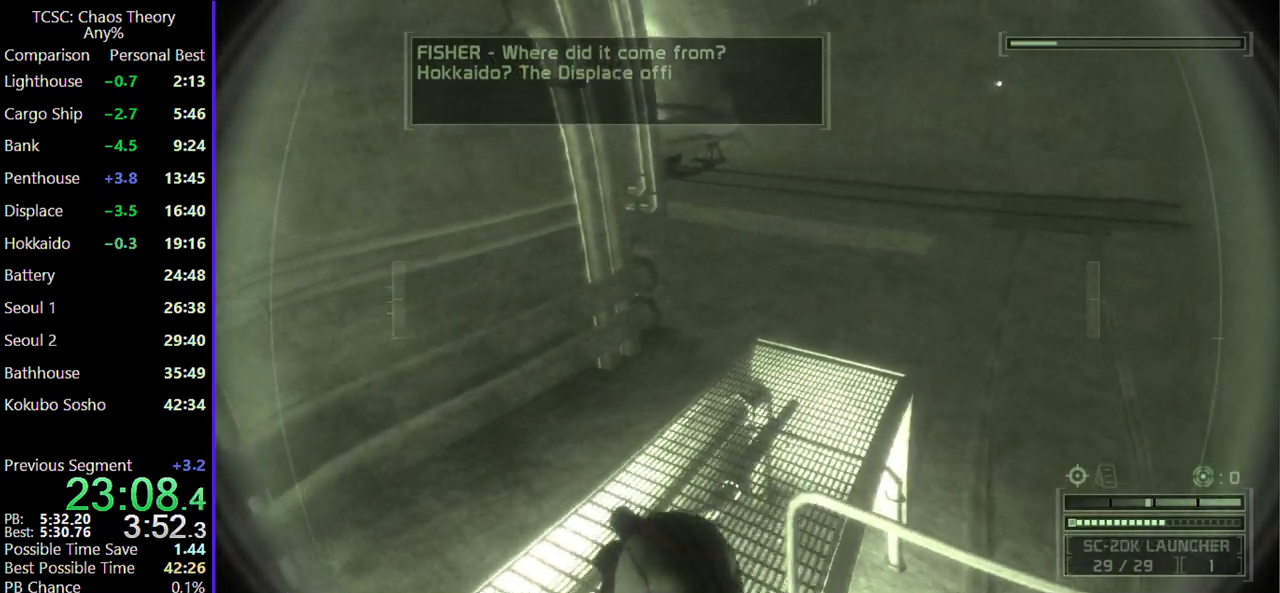
{"keys": ["d", "w"], "mouse": [], "events": [[150, "a", "up"], [200, "d", "down"]]}
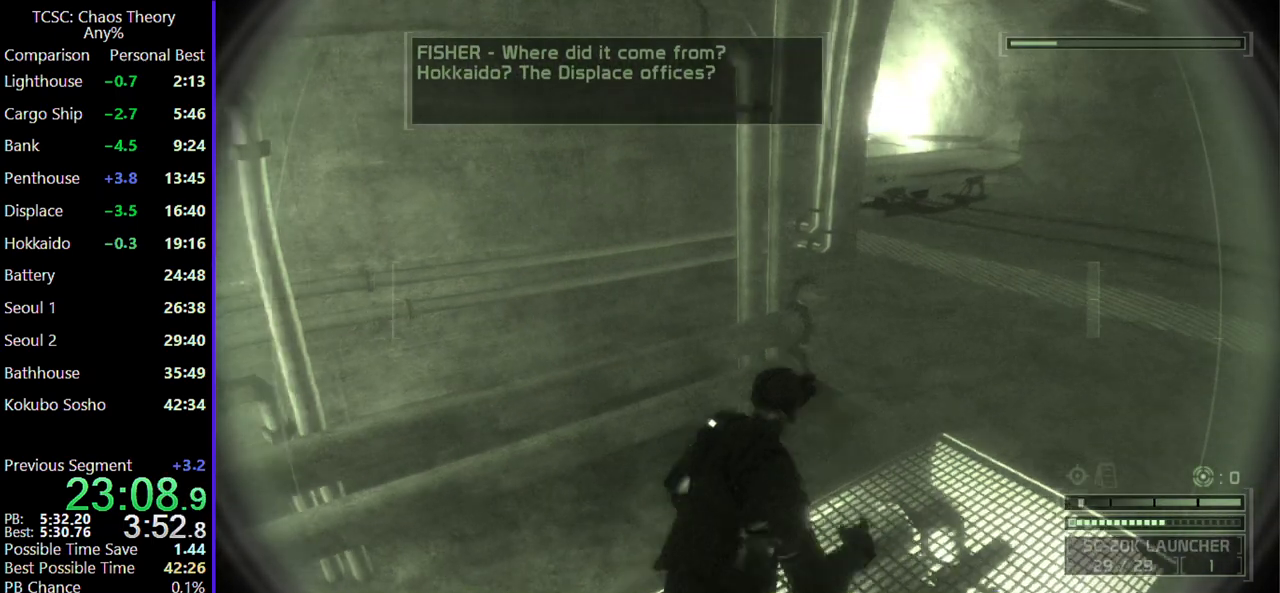
{"keys": ["d", "w"], "mouse": [], "events": []}
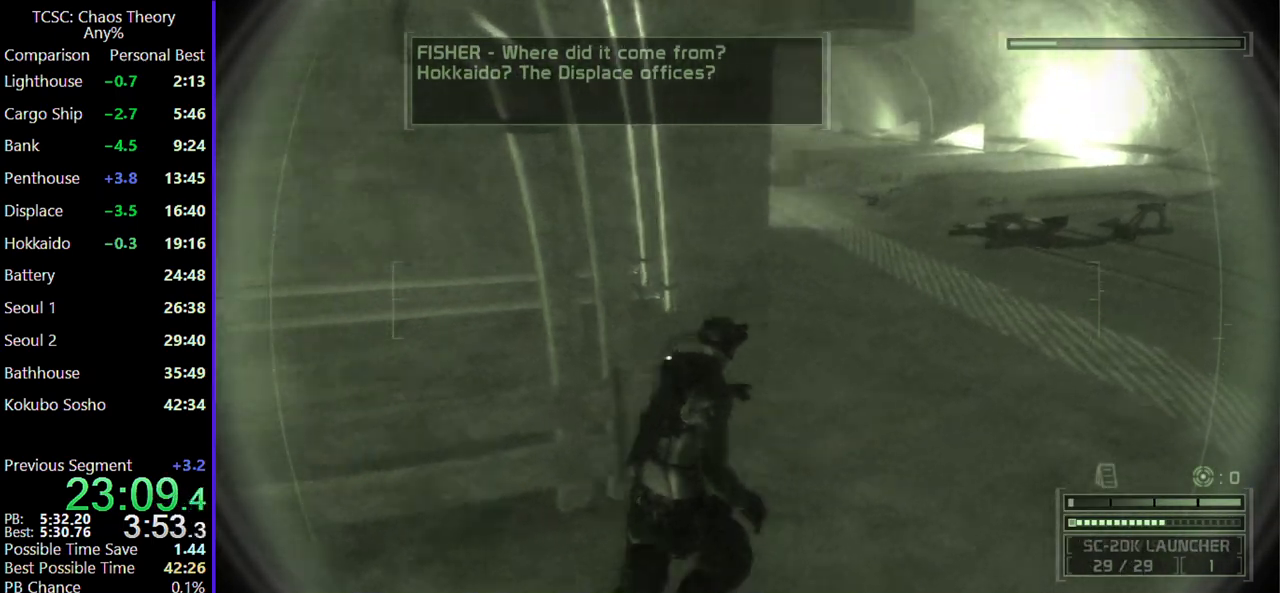
{"keys": ["w"], "mouse": [], "events": [[333, "d", "up"]]}